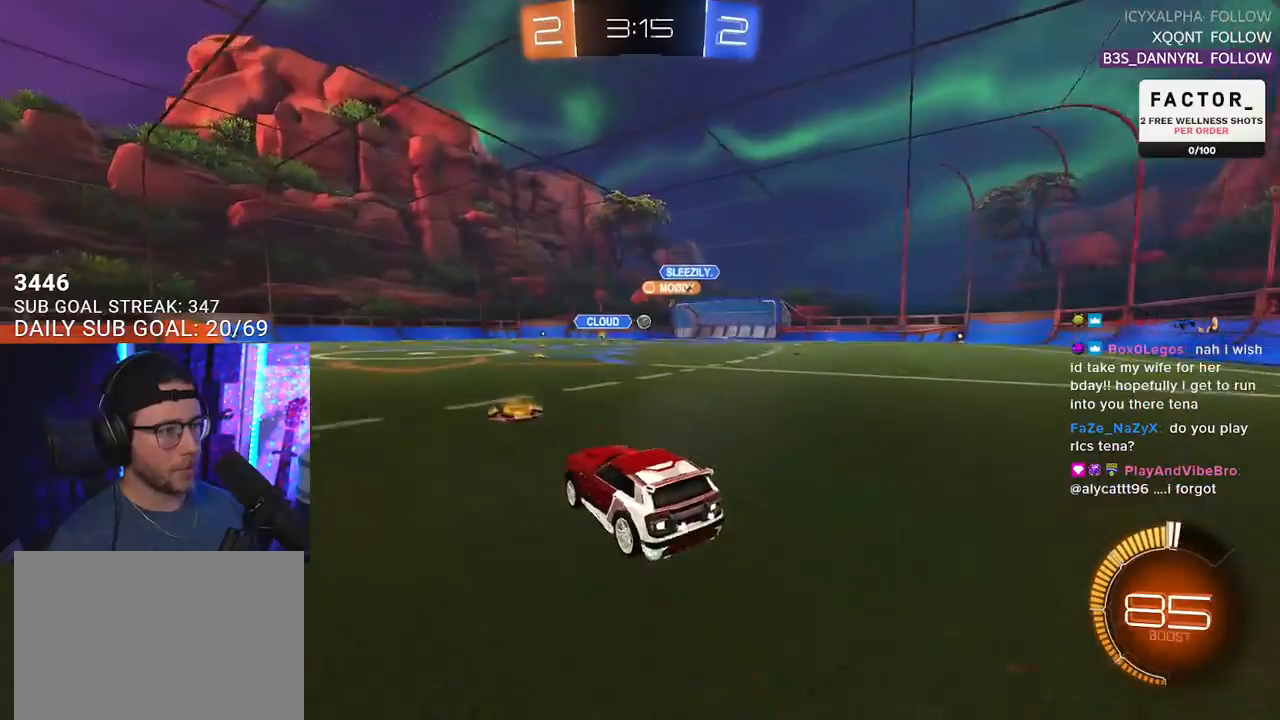
Gameplay with a controller (PlayStation layout); each line is a JSON object with the inputs held at the frame after it. "events" lists button and stick changes between this image and that frame as [ms after this image, input, new state], when the widget could be followed in between. Not read: SELECT START.
{"buttons": ["R1", "R2"], "left_stick": "center", "right_stick": "center", "events": [[83, "left_stick", "center"], [283, "left_stick", "right"], [367, "R1", "down"], [400, "left_stick", "center"]]}
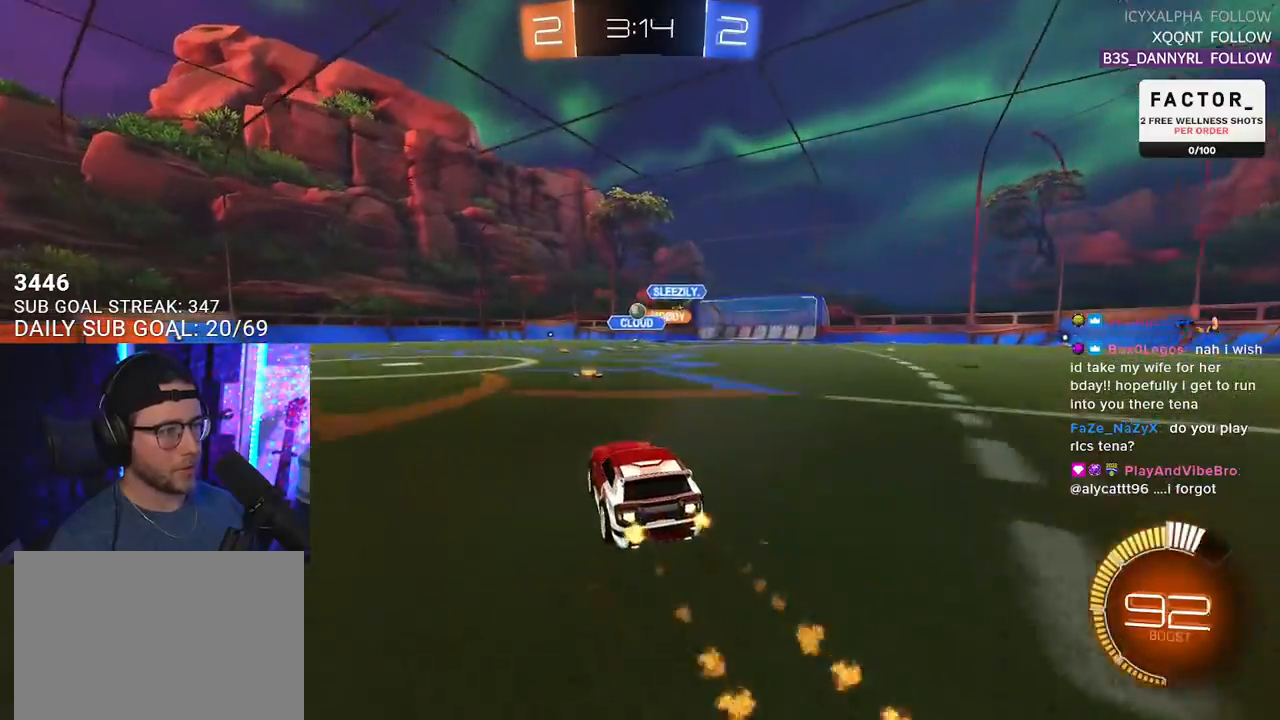
{"buttons": ["R2"], "left_stick": "center", "right_stick": "center", "events": [[300, "left_stick", "left"], [467, "left_stick", "center"], [483, "R1", "up"]]}
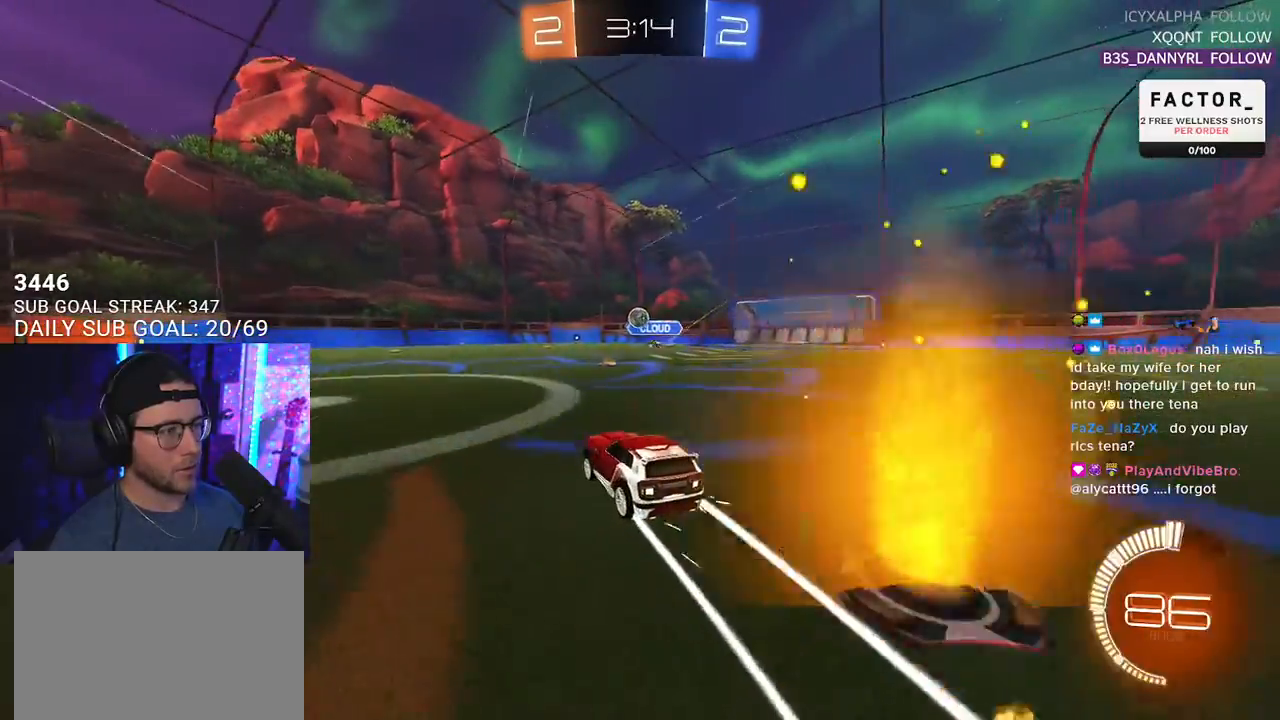
{"buttons": ["R2"], "left_stick": "left", "right_stick": "center", "events": [[67, "left_stick", "left"]]}
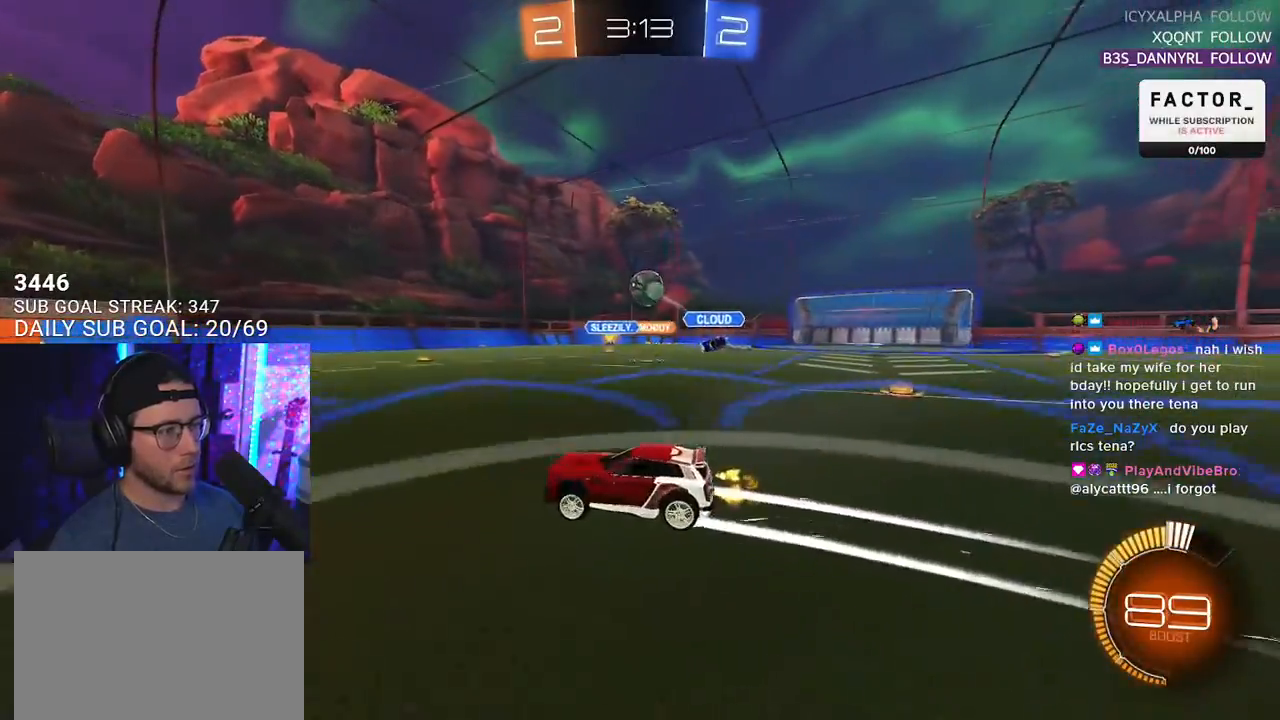
{"buttons": ["R2"], "left_stick": "left", "right_stick": "center", "events": []}
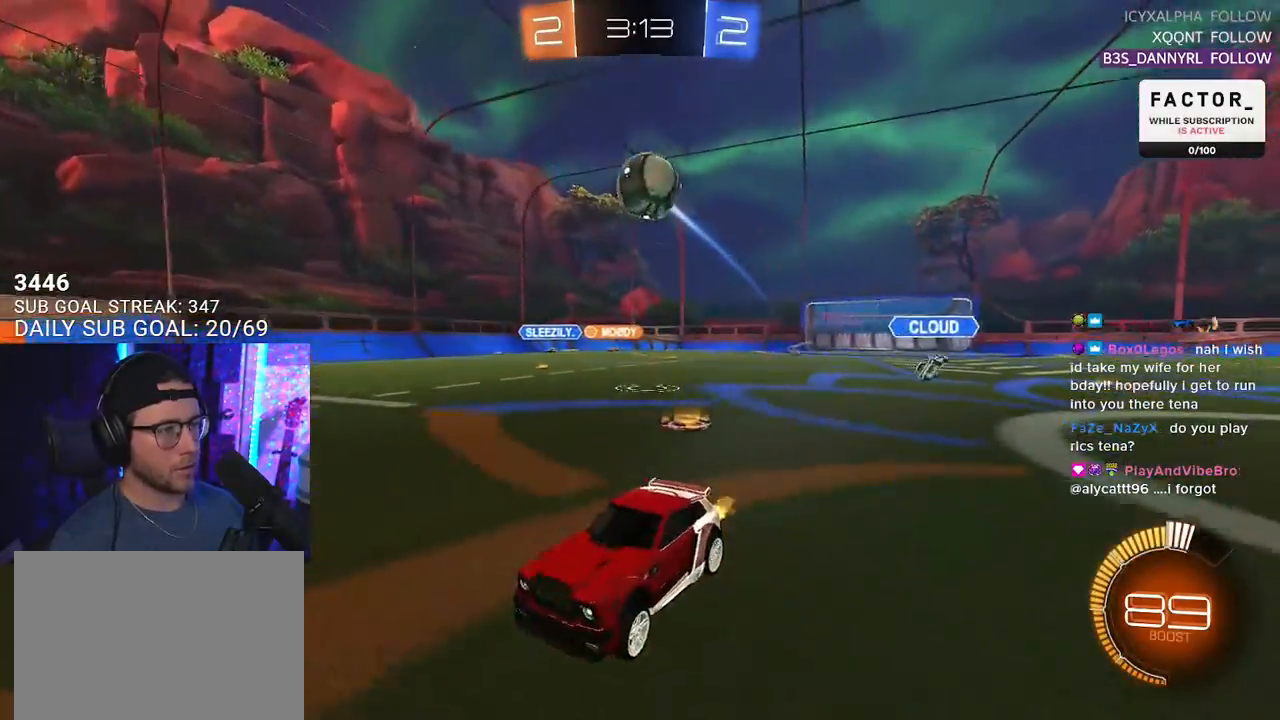
{"buttons": ["R2"], "left_stick": "center", "right_stick": "center", "events": [[33, "left_stick", "center"], [83, "TRIANGLE", "down"], [167, "TRIANGLE", "up"], [383, "TRIANGLE", "down"], [433, "TRIANGLE", "up"]]}
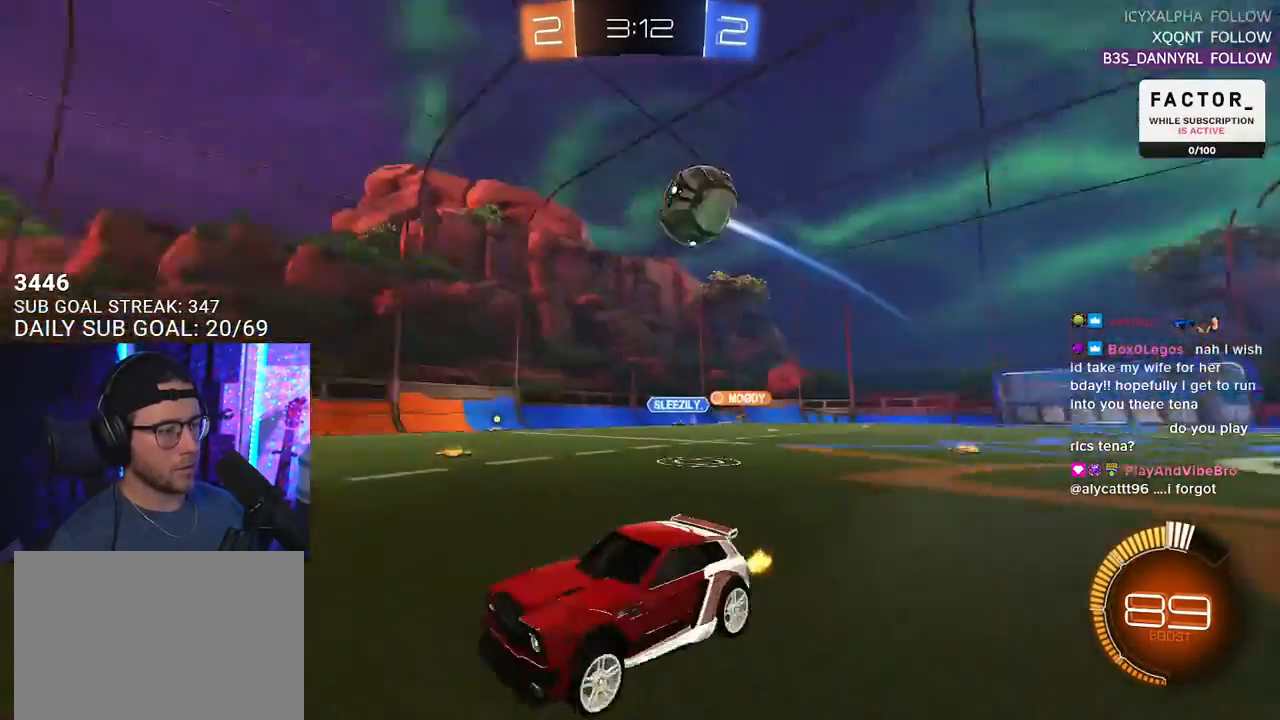
{"buttons": ["R2"], "left_stick": "right", "right_stick": "center", "events": [[433, "R2", "up"], [433, "left_stick", "right"], [483, "R2", "down"]]}
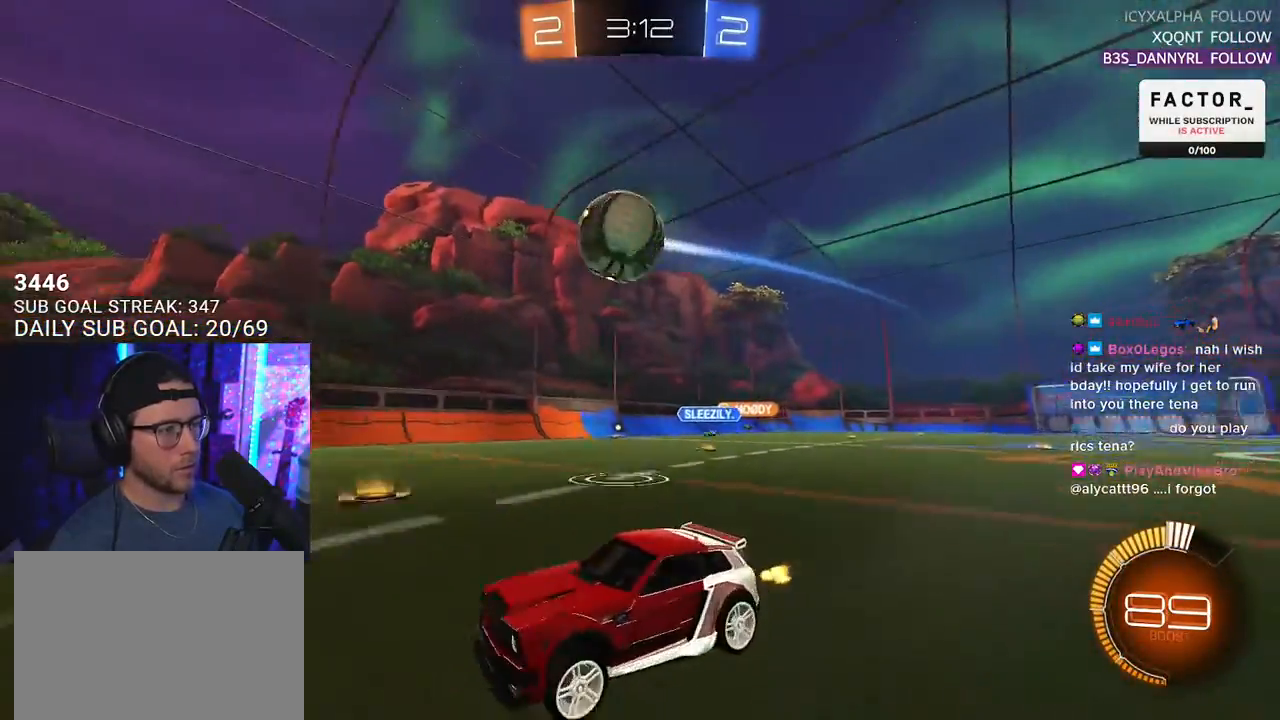
{"buttons": ["R2"], "left_stick": "center", "right_stick": "center", "events": [[50, "left_stick", "center"], [217, "R1", "down"], [233, "left_stick", "right"], [383, "left_stick", "center"], [433, "R1", "up"]]}
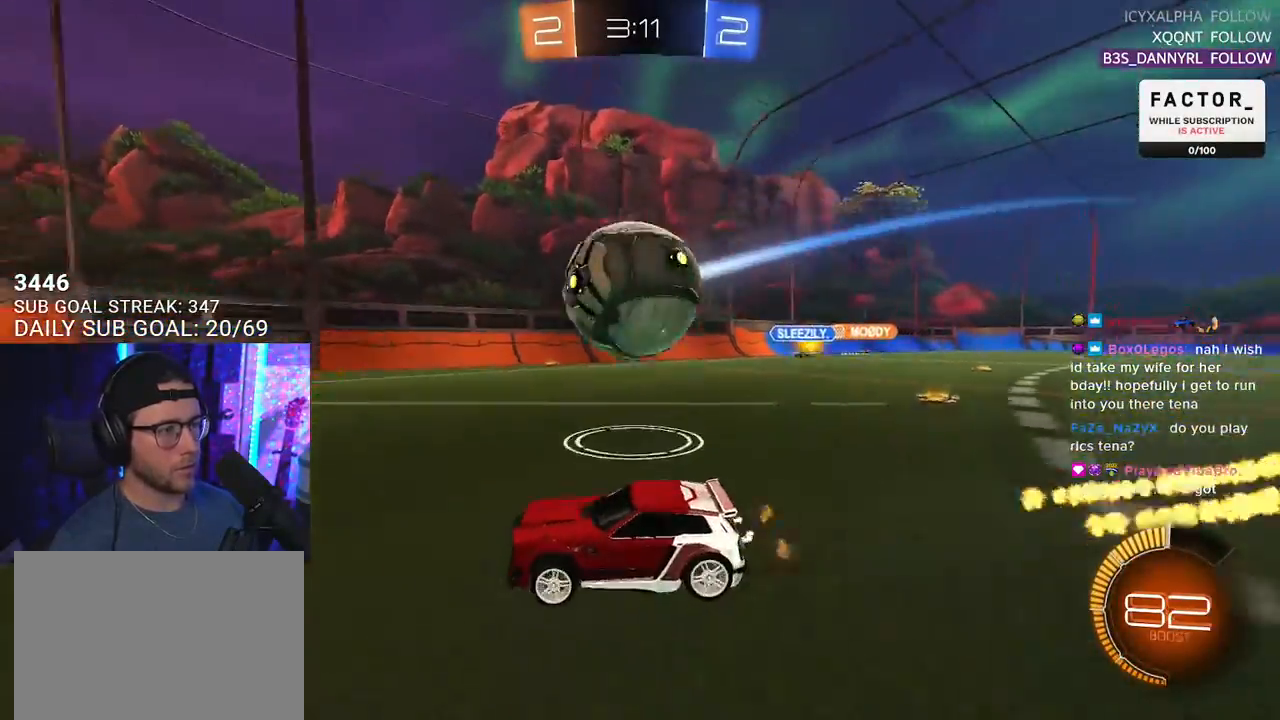
{"buttons": ["R2"], "left_stick": "center", "right_stick": "center", "events": [[67, "left_stick", "right"], [83, "R1", "down"], [317, "R1", "up"], [500, "left_stick", "center"]]}
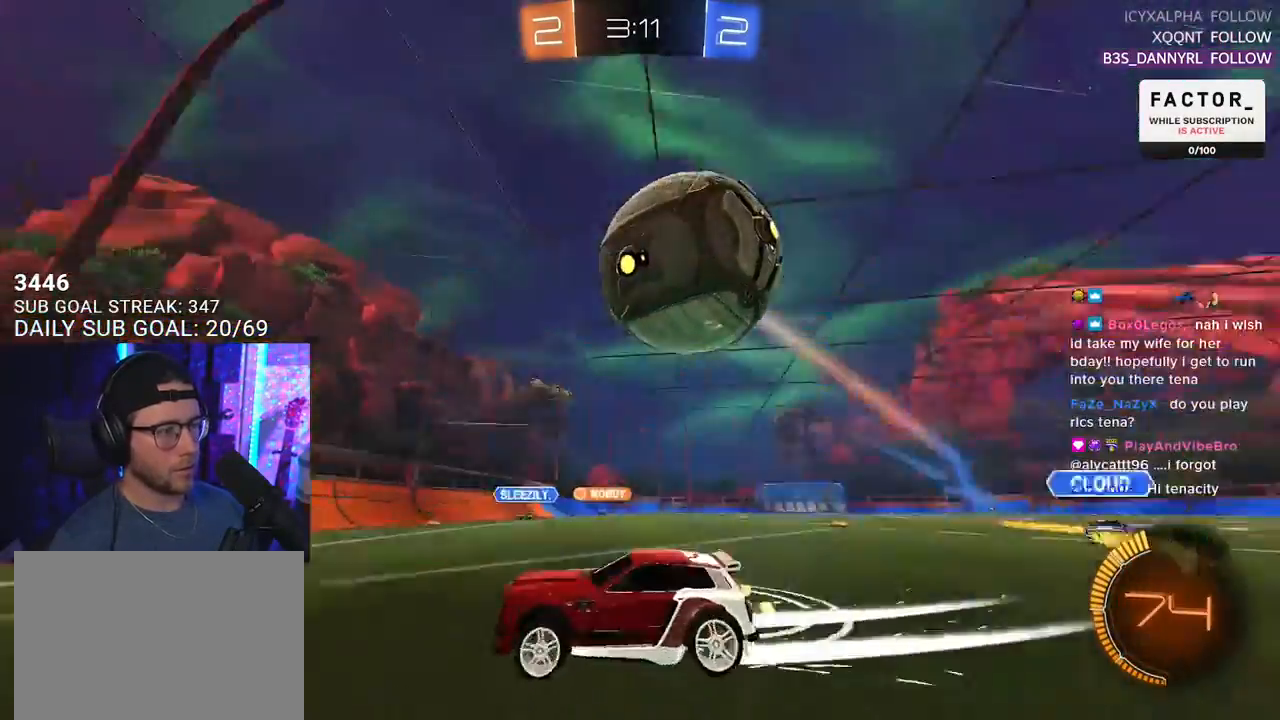
{"buttons": ["R1", "R2"], "left_stick": "left", "right_stick": "center", "events": [[17, "left_stick", "left"], [117, "R1", "down"], [217, "R1", "up"], [233, "SQUARE", "down"], [367, "SQUARE", "up"], [483, "R1", "down"]]}
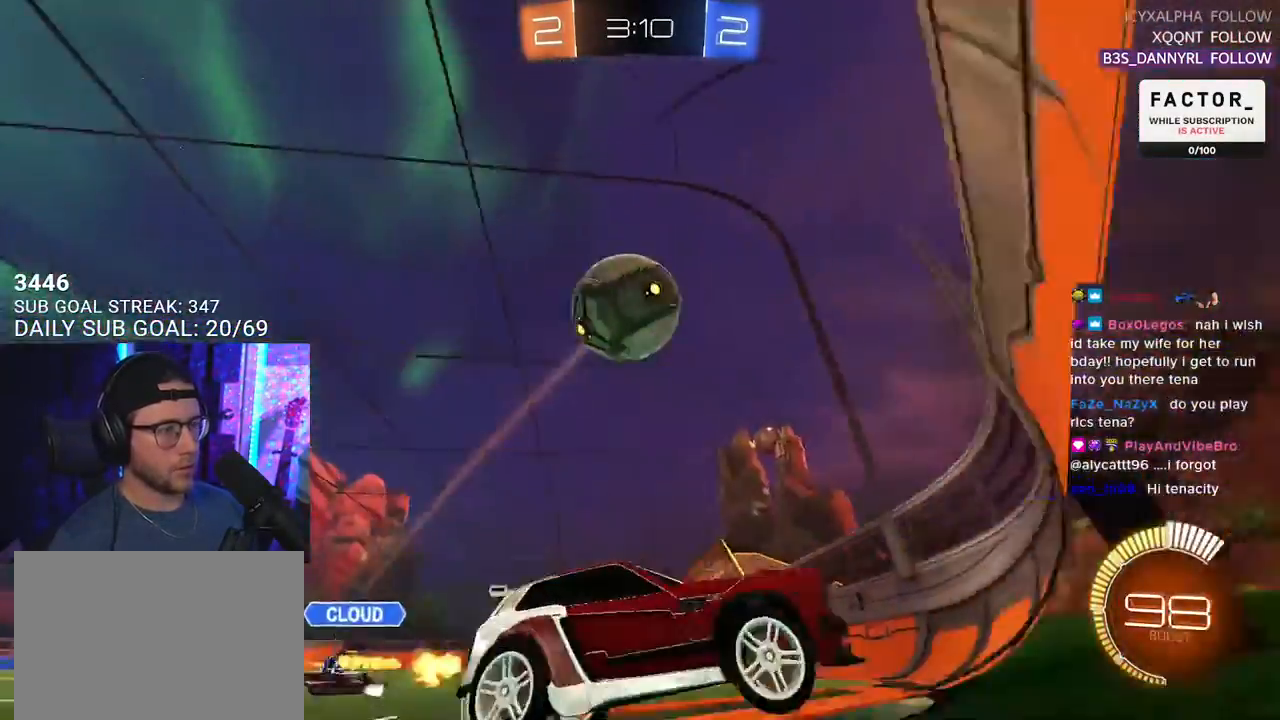
{"buttons": ["R1", "R2"], "left_stick": "left", "right_stick": "center", "events": [[283, "SQUARE", "down"], [367, "SQUARE", "up"]]}
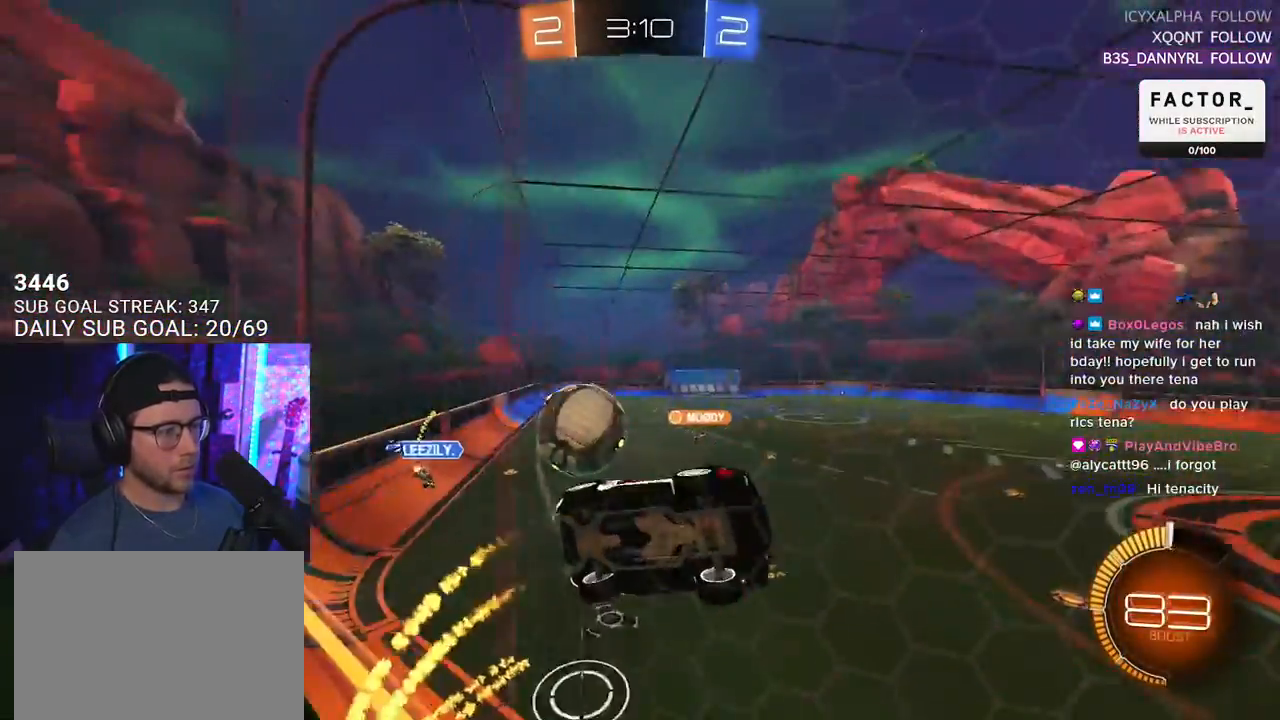
{"buttons": ["R2"], "left_stick": "right", "right_stick": "center", "events": [[300, "left_stick", "center"], [417, "R1", "up"], [417, "left_stick", "right"]]}
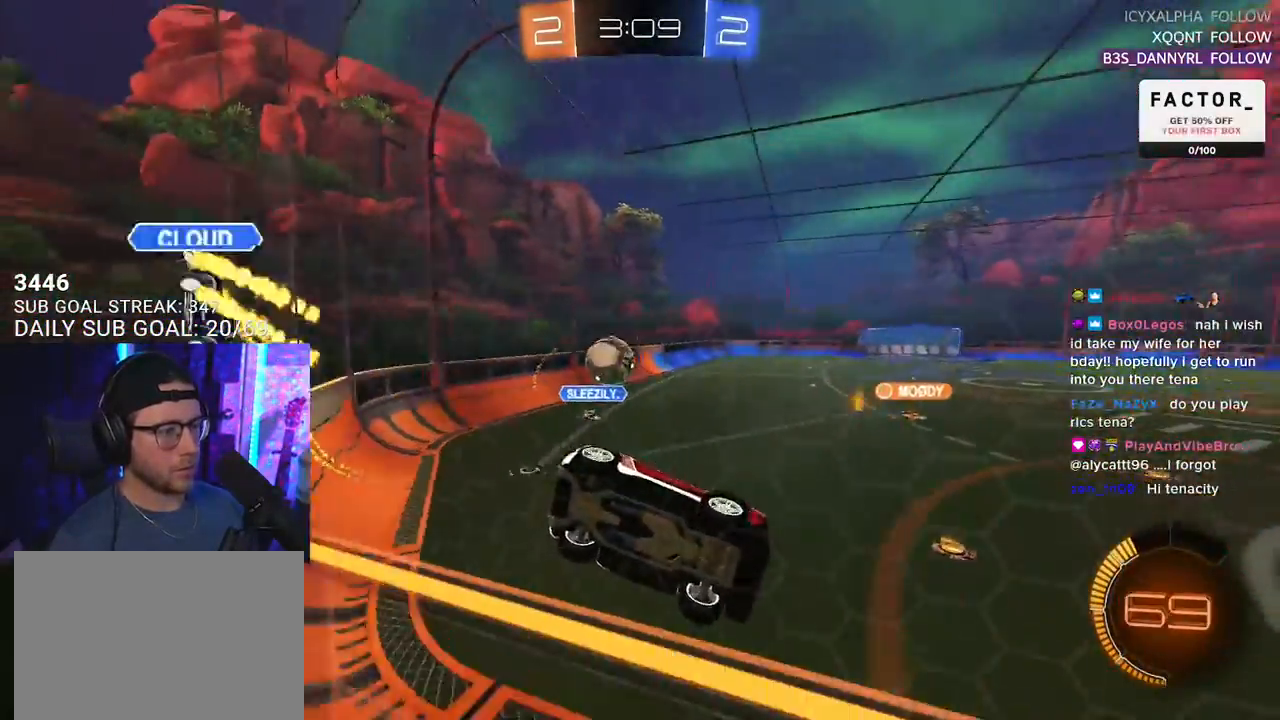
{"buttons": ["R2"], "left_stick": "left", "right_stick": "center", "events": [[133, "L2", "down"], [133, "R2", "up"], [300, "R2", "down"], [317, "left_stick", "center"], [333, "L2", "up"], [483, "left_stick", "left"]]}
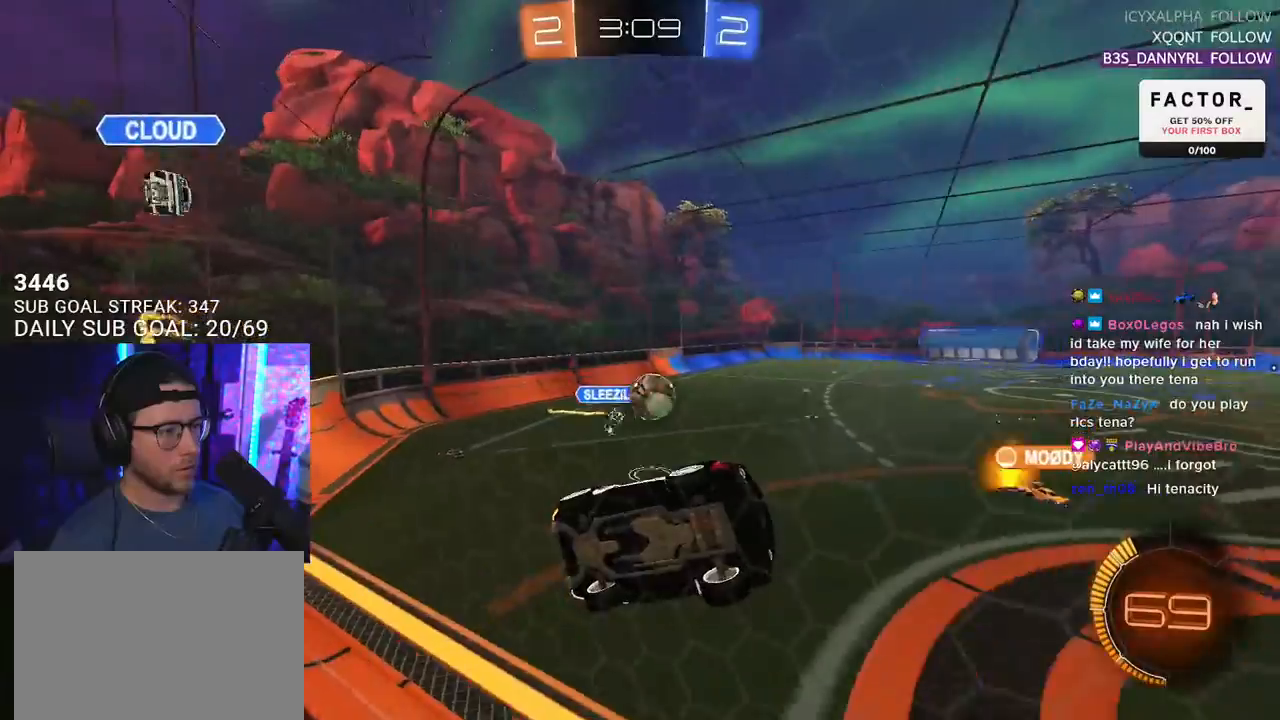
{"buttons": ["R1", "R2"], "left_stick": "down", "right_stick": "center", "events": [[133, "left_stick", "center"], [167, "R1", "down"], [183, "left_stick", "left"], [333, "CROSS", "down"], [333, "left_stick", "right"], [467, "CROSS", "up"], [483, "left_stick", "down"]]}
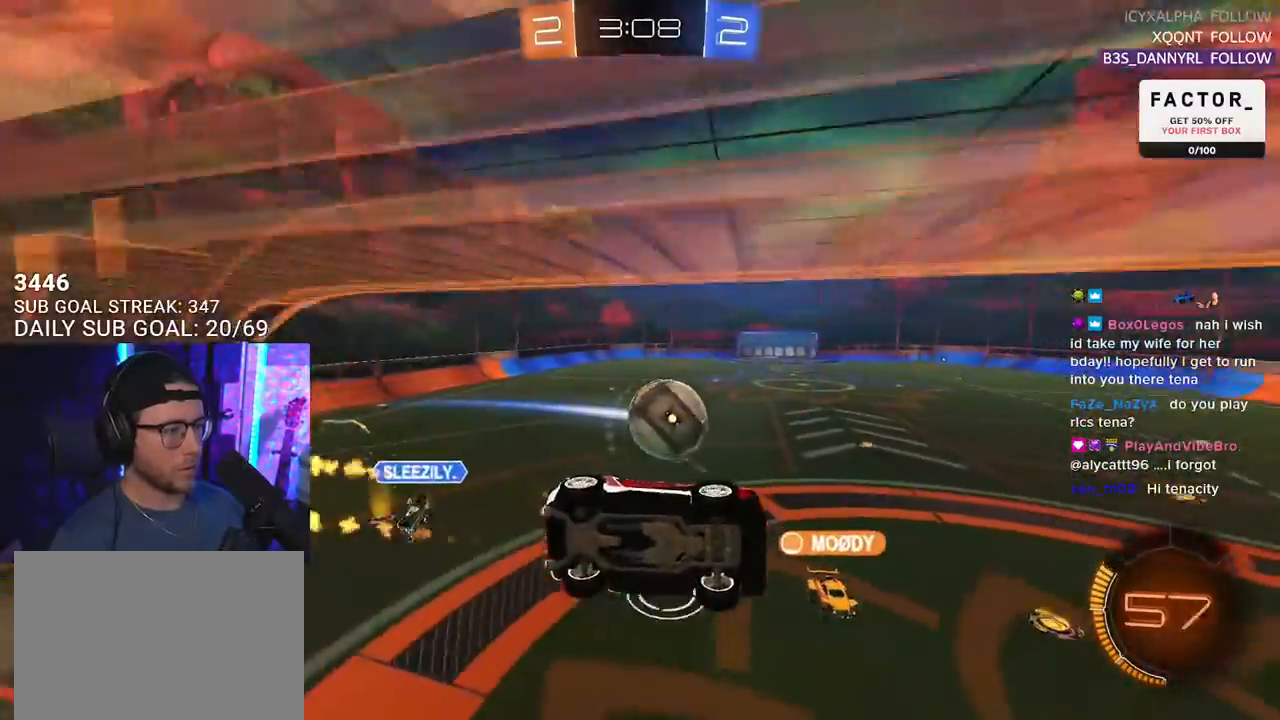
{"buttons": ["SQUARE", "R1", "R2"], "left_stick": "down-left", "right_stick": "center", "events": [[67, "left_stick", "left"], [83, "L2", "down"], [133, "CROSS", "down"], [183, "SQUARE", "down"], [233, "L2", "up"], [250, "CROSS", "up"], [267, "left_stick", "down-left"]]}
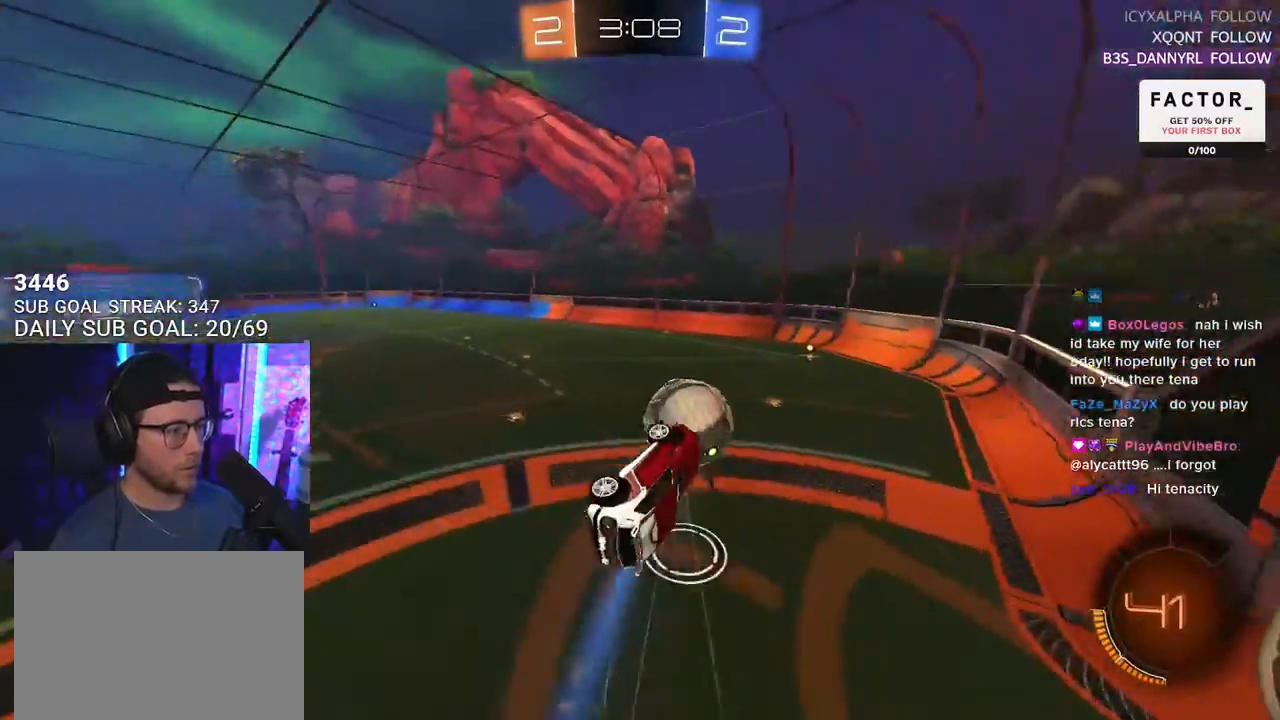
{"buttons": ["R2"], "left_stick": "down-left", "right_stick": "center", "events": [[17, "R1", "up"], [17, "SQUARE", "up"], [200, "left_stick", "center"], [300, "L3", "down"], [333, "left_stick", "down-left"], [483, "L3", "up"]]}
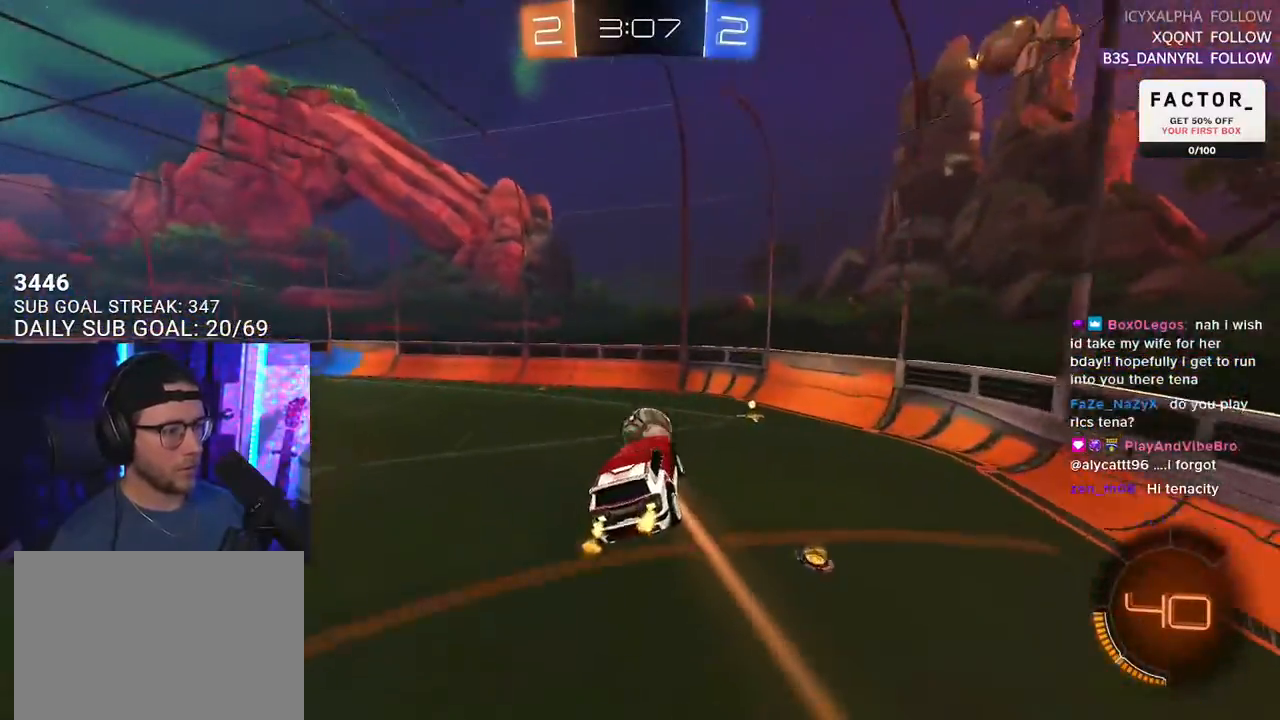
{"buttons": ["R2"], "left_stick": "center", "right_stick": "center", "events": [[17, "left_stick", "center"]]}
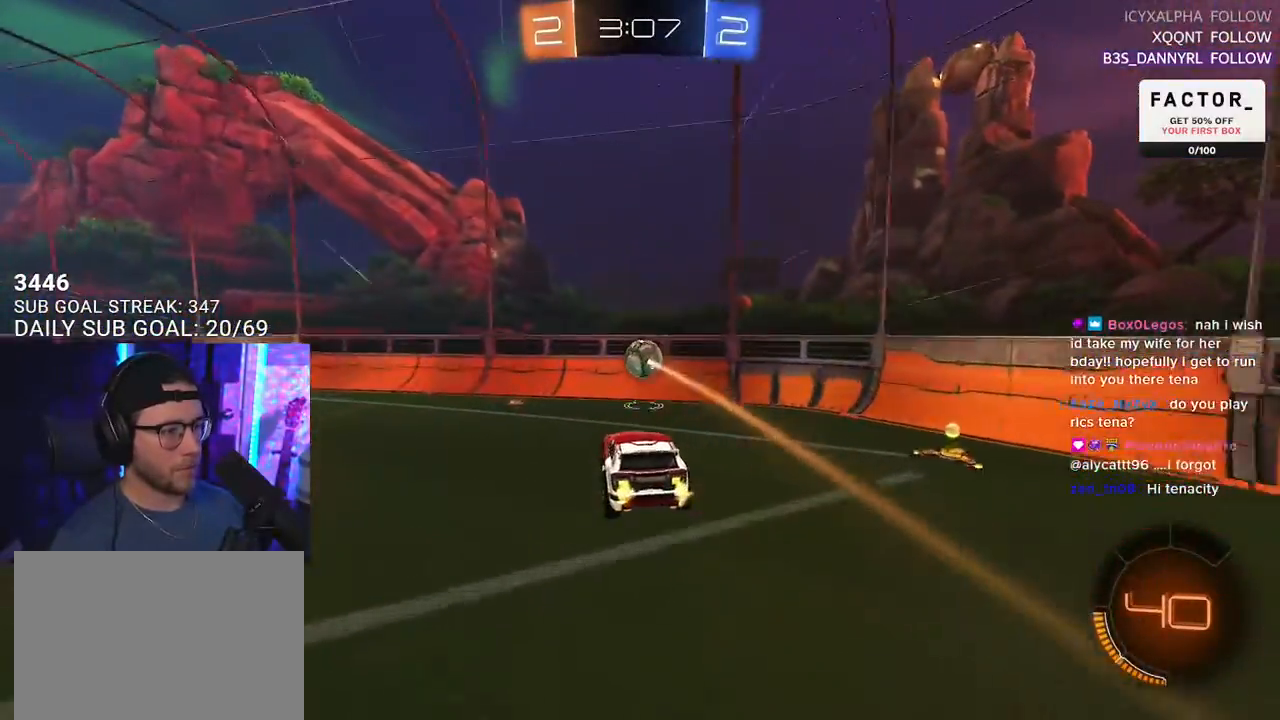
{"buttons": ["R2"], "left_stick": "right", "right_stick": "center", "events": [[33, "left_stick", "right"]]}
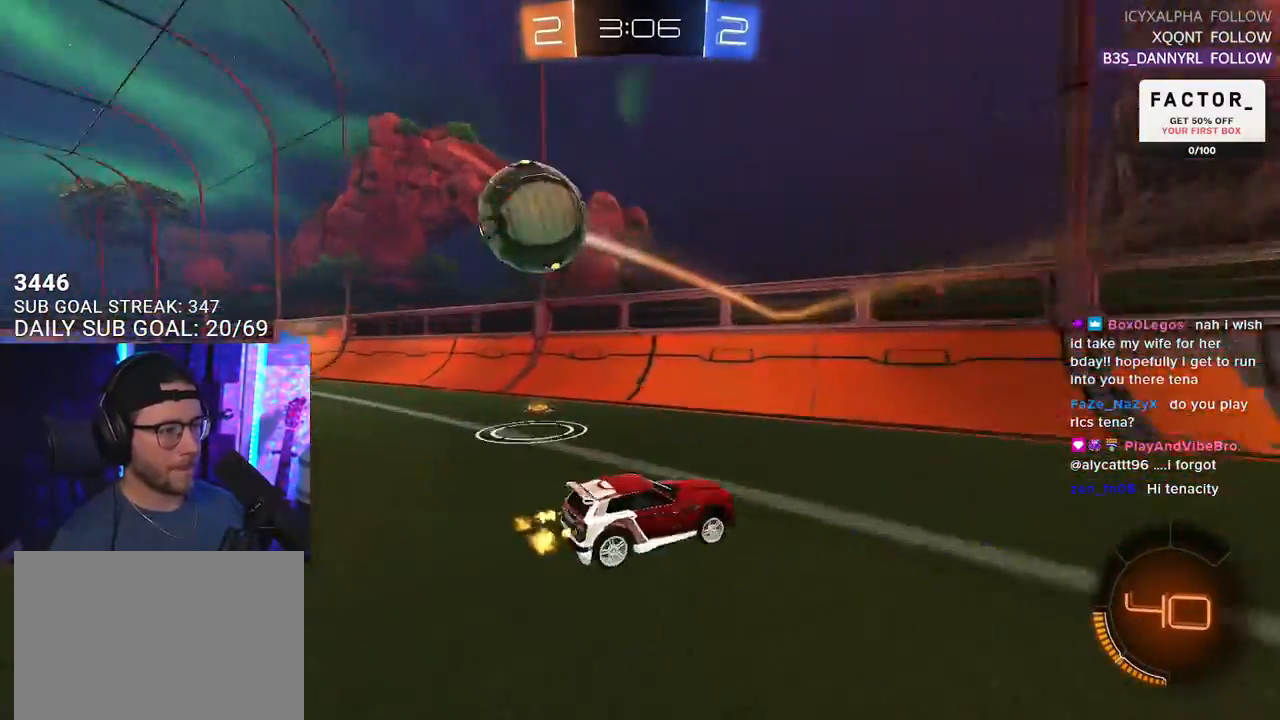
{"buttons": ["R2"], "left_stick": "right", "right_stick": "center", "events": [[67, "SQUARE", "down"], [233, "SQUARE", "up"]]}
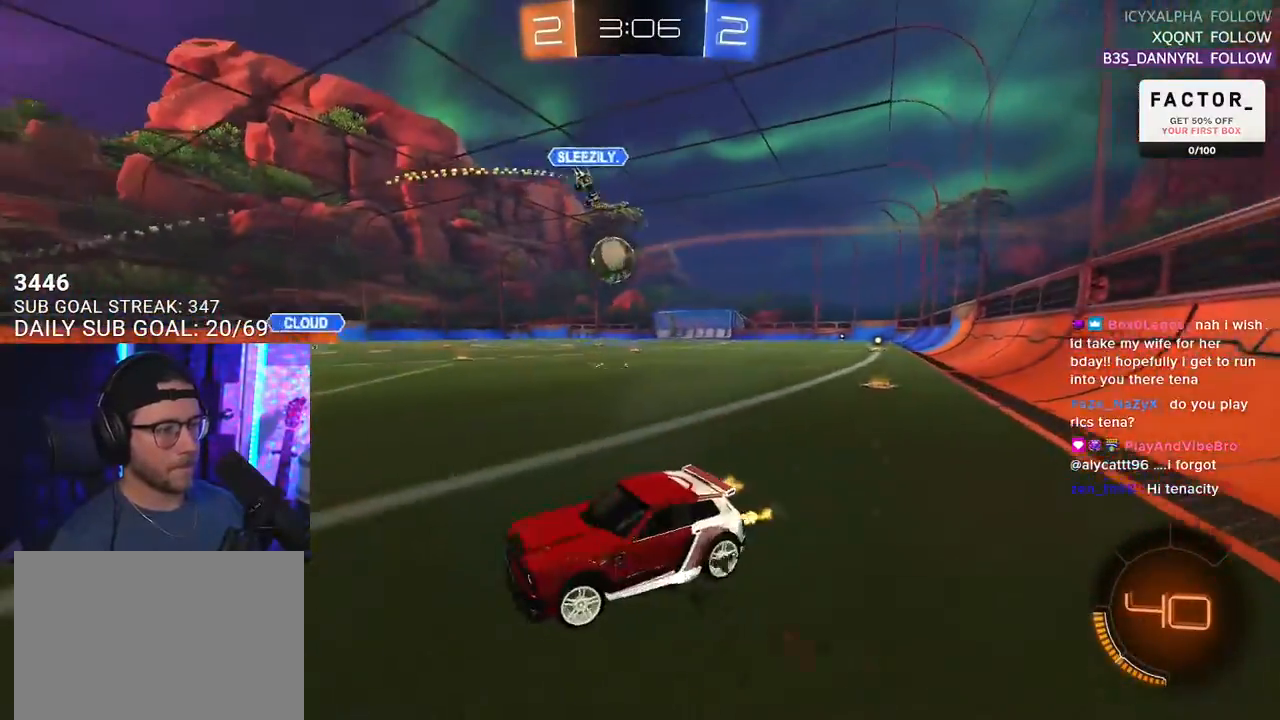
{"buttons": ["R2"], "left_stick": "left", "right_stick": "center", "events": [[133, "left_stick", "center"], [367, "left_stick", "left"]]}
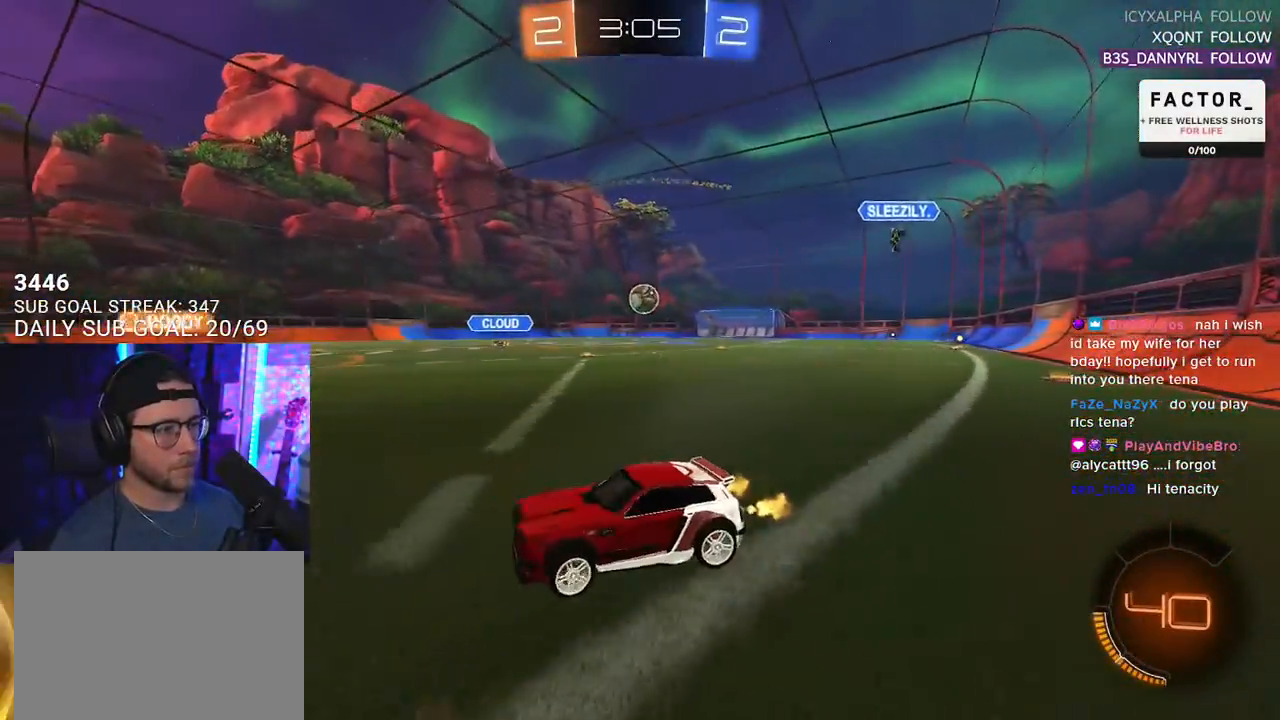
{"buttons": ["R2"], "left_stick": "center", "right_stick": "center", "events": [[67, "left_stick", "center"], [217, "left_stick", "down-left"], [300, "left_stick", "up-right"], [417, "left_stick", "center"]]}
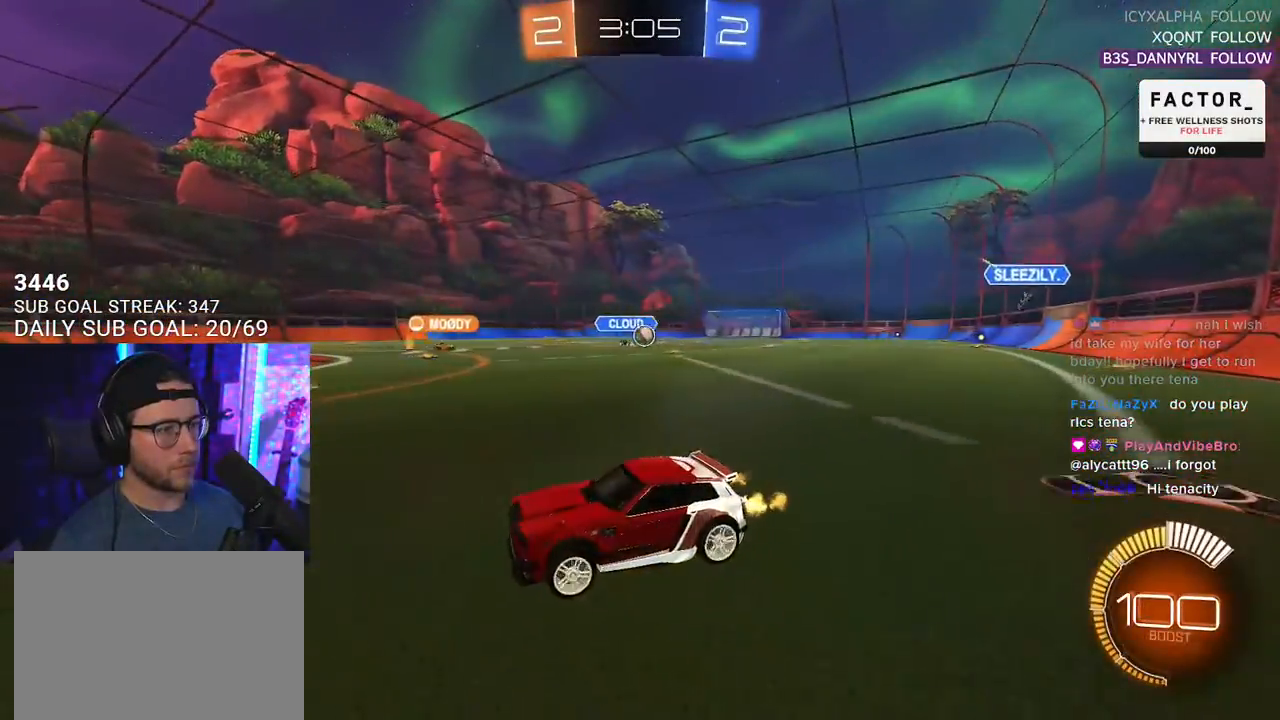
{"buttons": ["R2"], "left_stick": "left", "right_stick": "center", "events": [[67, "left_stick", "left"], [217, "left_stick", "center"], [417, "left_stick", "left"]]}
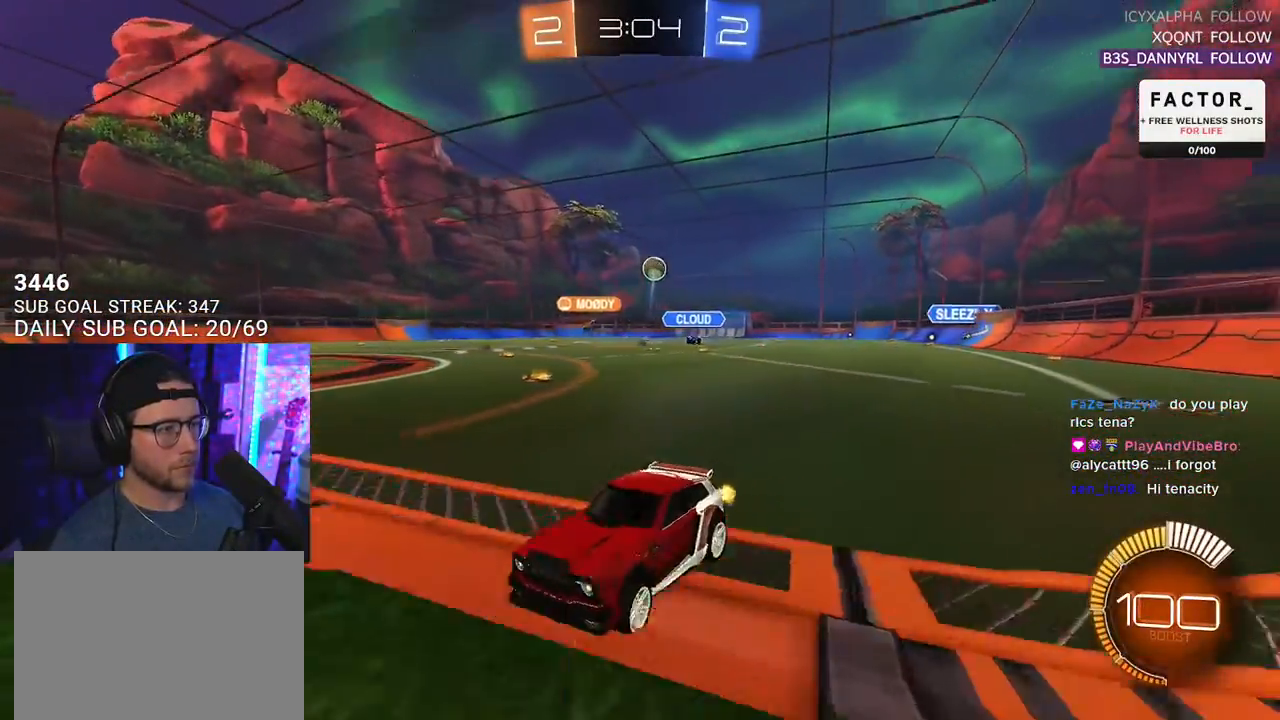
{"buttons": ["R2"], "left_stick": "center", "right_stick": "center", "events": [[217, "left_stick", "center"]]}
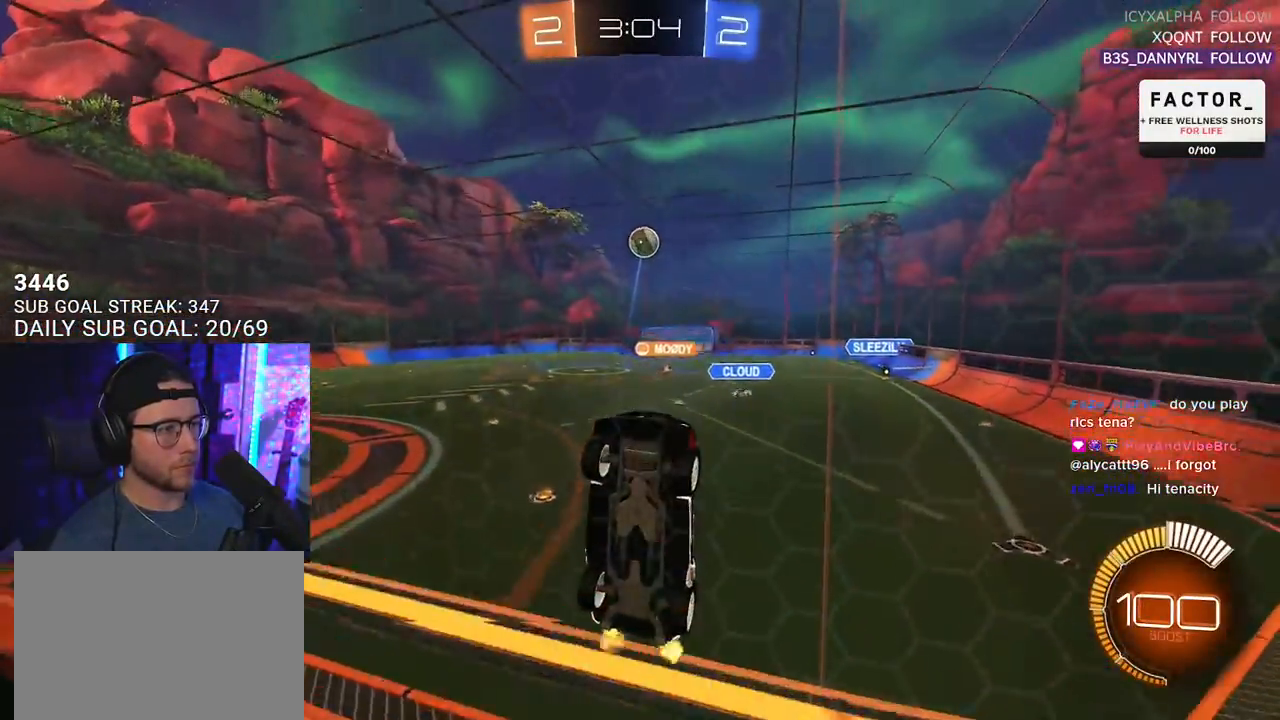
{"buttons": ["R2"], "left_stick": "center", "right_stick": "center", "events": [[183, "R2", "up"], [267, "L2", "down"], [317, "R2", "down"], [333, "L2", "up"]]}
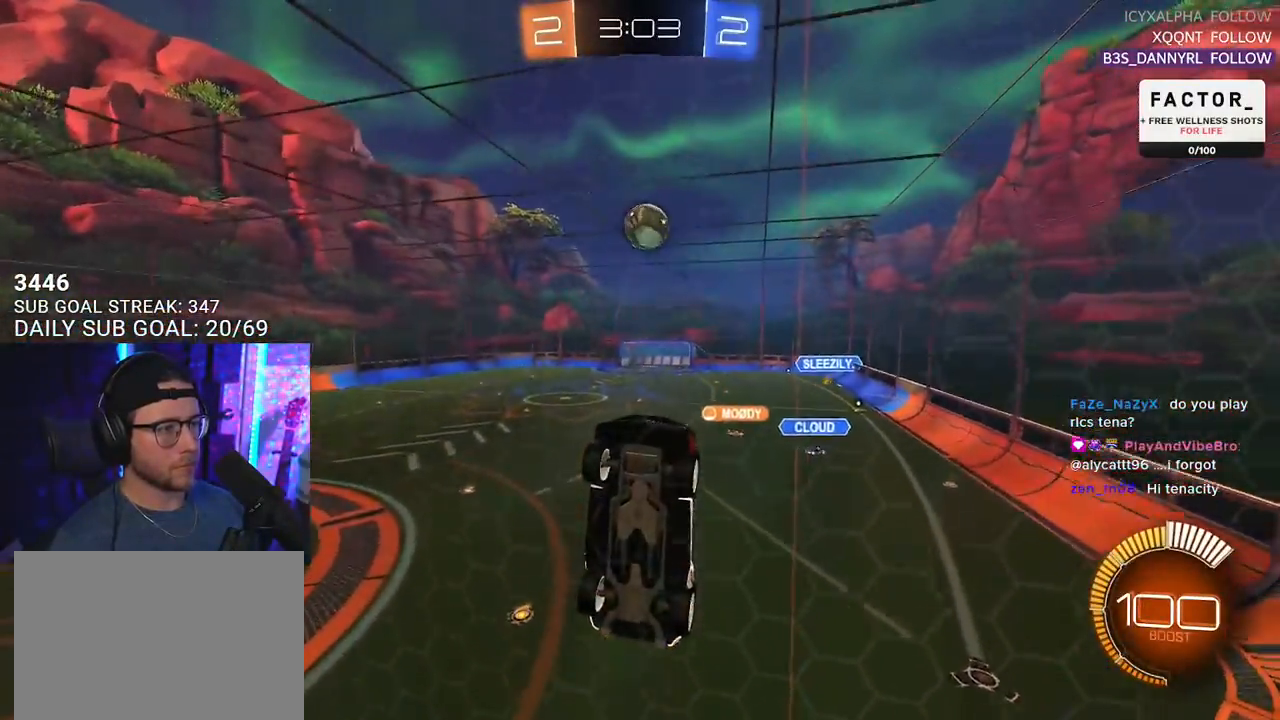
{"buttons": [], "left_stick": "center", "right_stick": "center", "events": [[50, "left_stick", "left"], [167, "left_stick", "center"], [417, "R2", "up"]]}
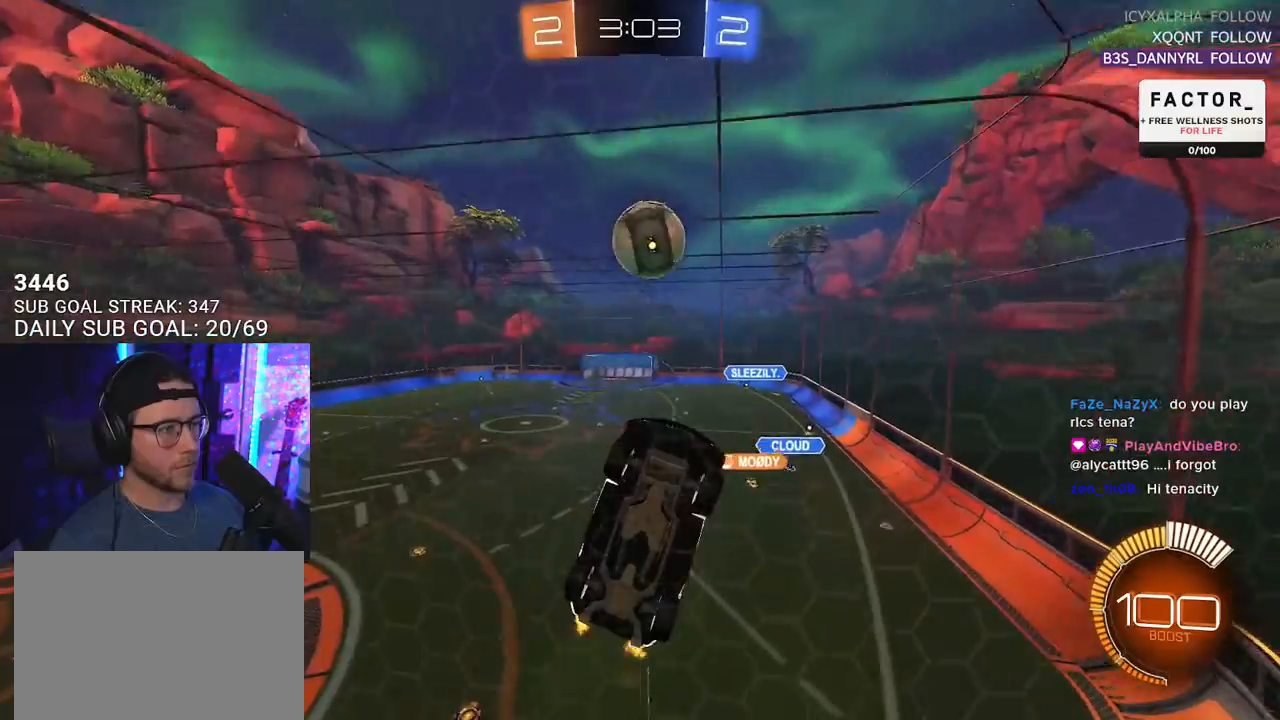
{"buttons": [], "left_stick": "left", "right_stick": "center", "events": [[33, "R2", "down"], [33, "left_stick", "left"], [467, "R2", "up"]]}
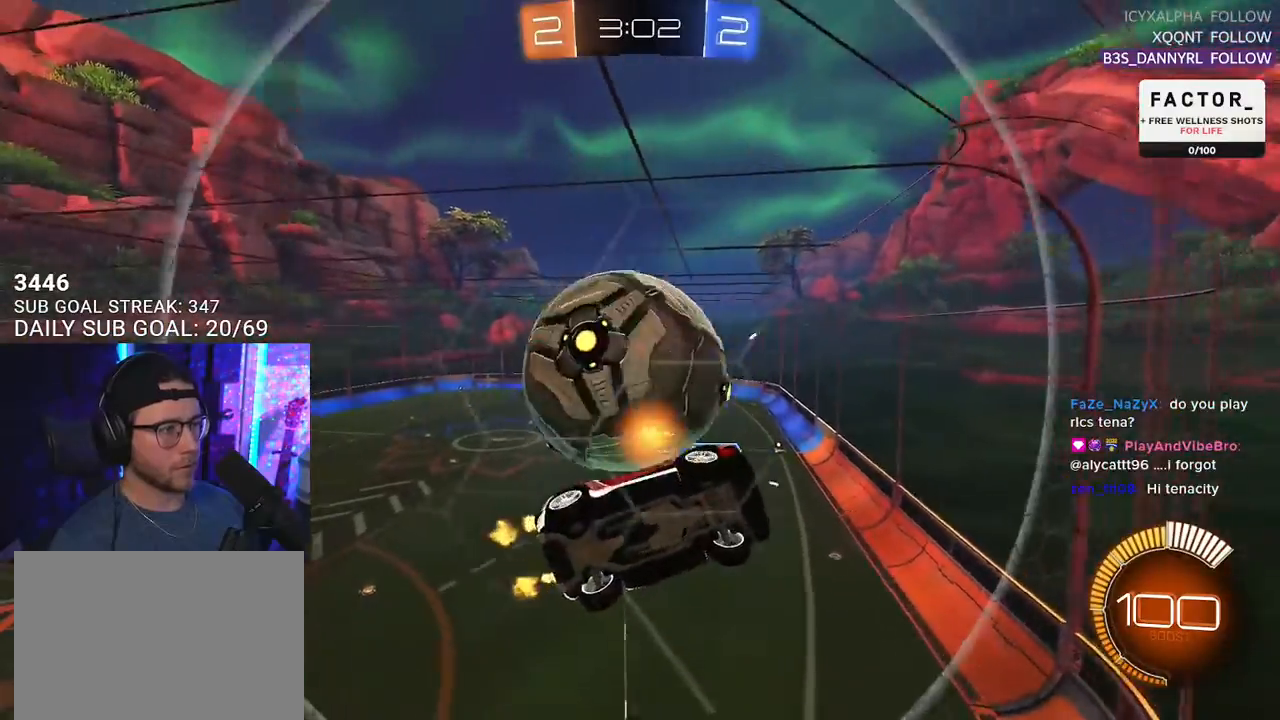
{"buttons": ["R2"], "left_stick": "center", "right_stick": "center", "events": [[17, "L2", "down"], [100, "R2", "down"], [117, "L2", "up"], [233, "R2", "up"], [317, "L2", "down"], [367, "R2", "down"], [367, "left_stick", "center"], [383, "L2", "up"]]}
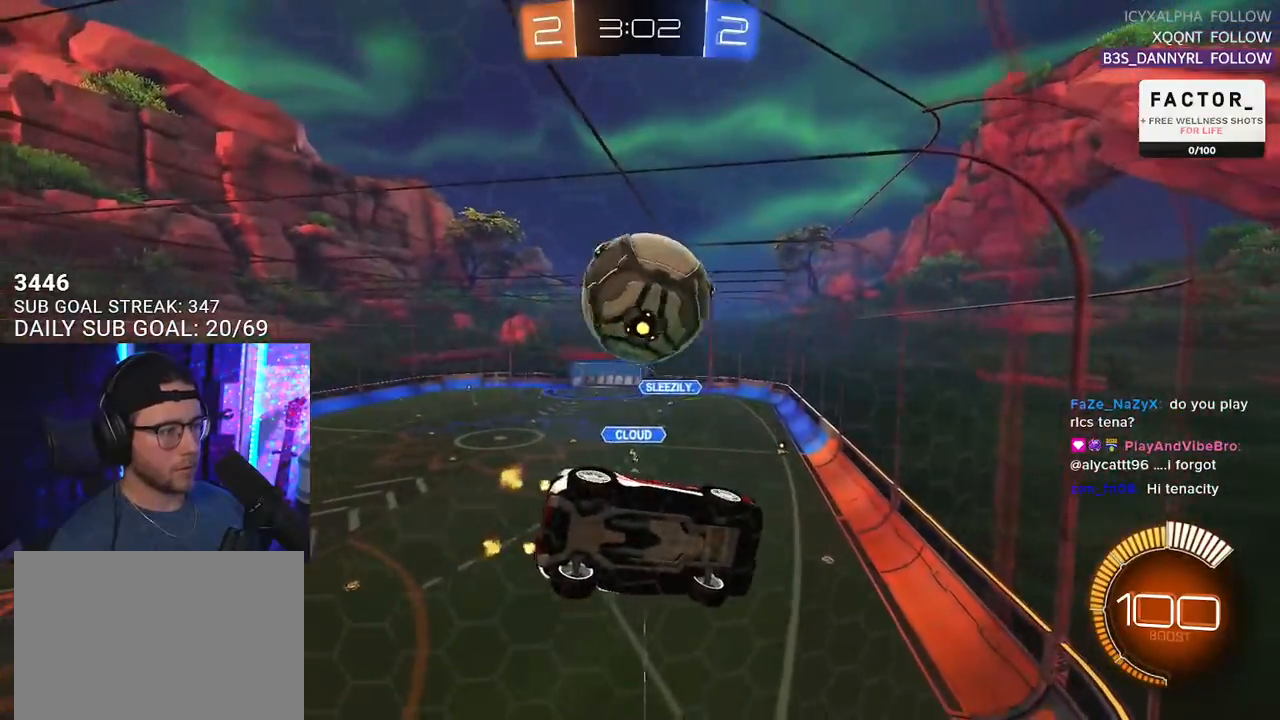
{"buttons": ["R2"], "left_stick": "right", "right_stick": "center", "events": [[100, "left_stick", "down-left"], [117, "CROSS", "down"], [133, "L3", "down"], [217, "CROSS", "up"], [300, "L3", "up"], [300, "left_stick", "down"], [500, "left_stick", "right"]]}
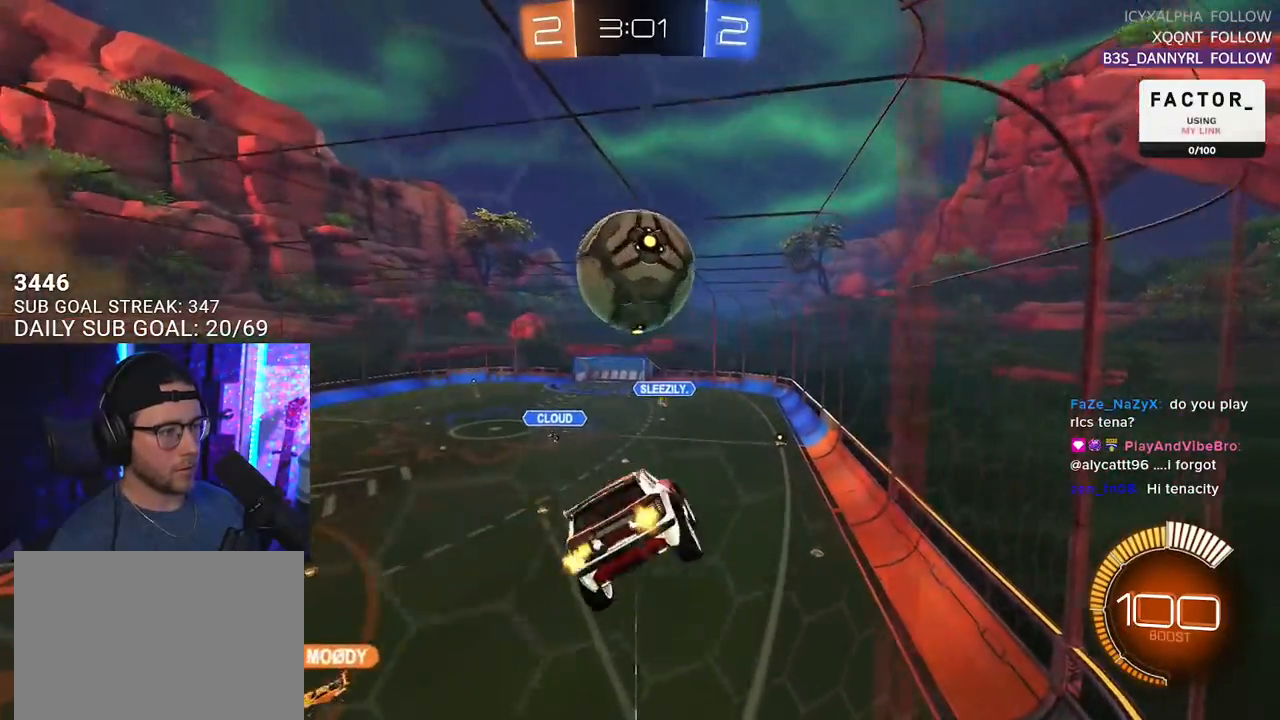
{"buttons": ["R2"], "left_stick": "center", "right_stick": "center", "events": [[33, "left_stick", "up-right"], [283, "left_stick", "center"]]}
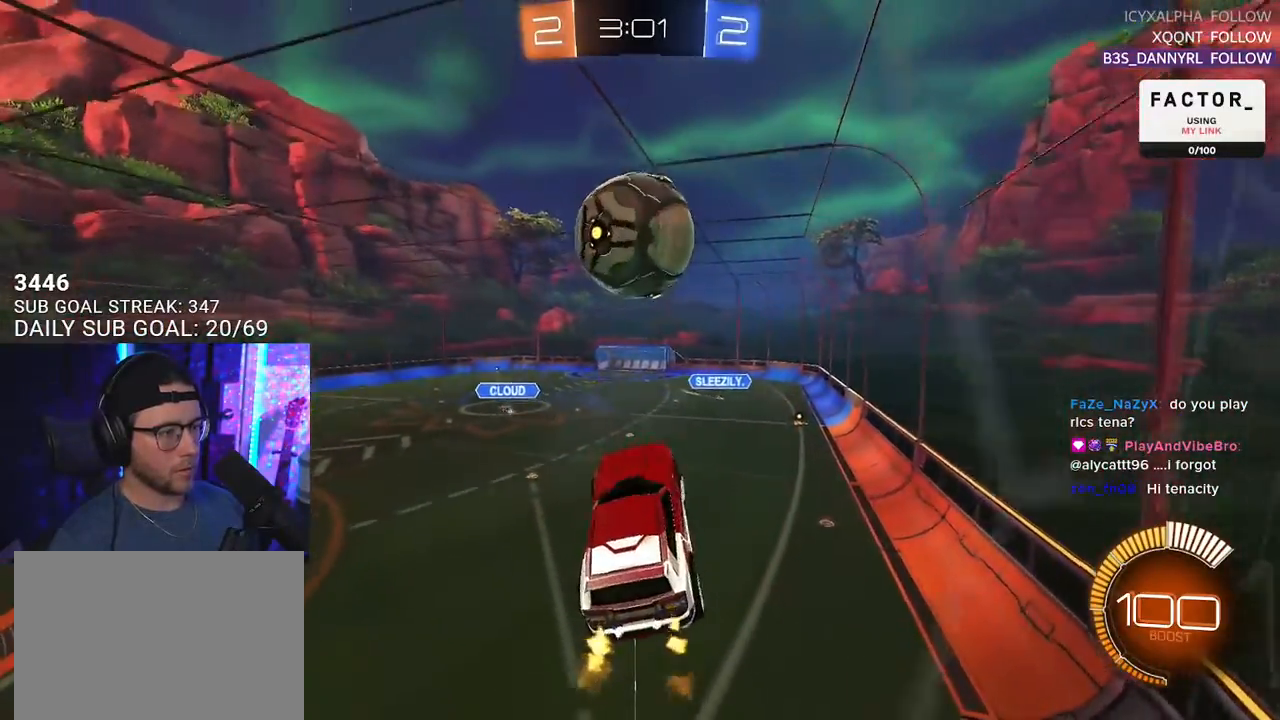
{"buttons": ["R2"], "left_stick": "left", "right_stick": "center", "events": [[17, "left_stick", "up-right"], [83, "left_stick", "center"], [233, "left_stick", "up-right"], [317, "left_stick", "center"], [467, "left_stick", "left"]]}
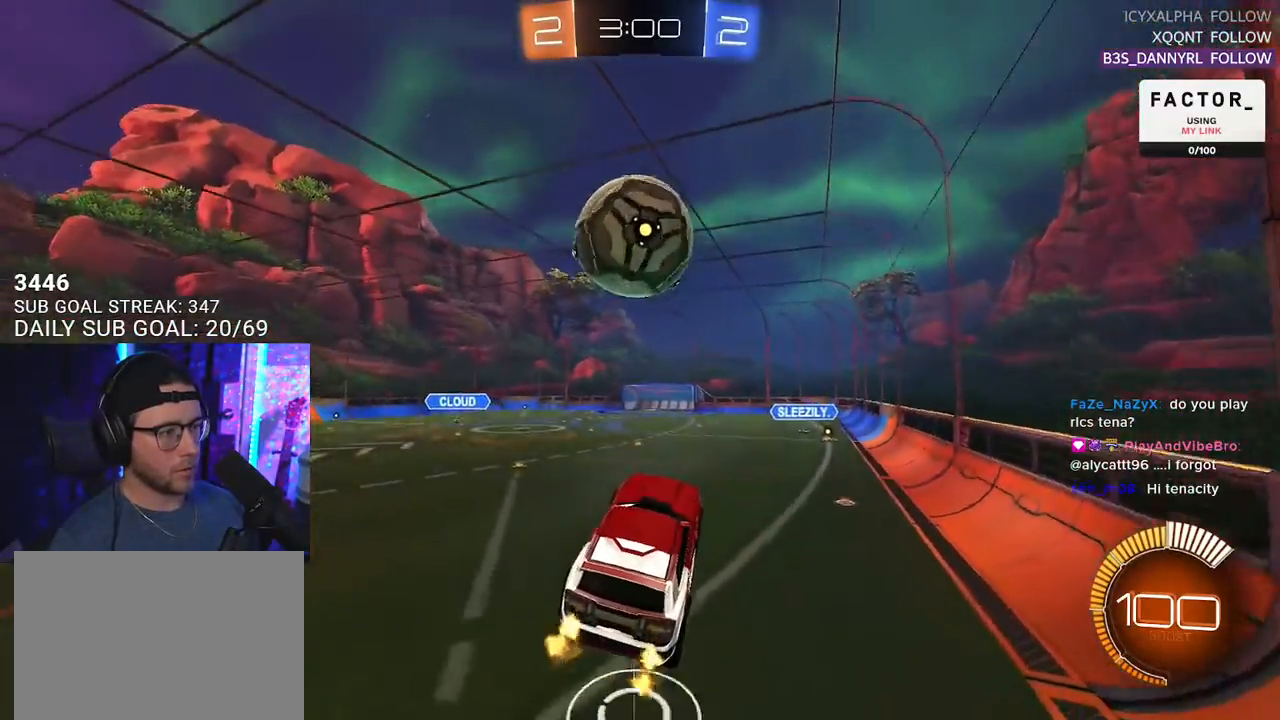
{"buttons": ["CROSS", "R1", "R2"], "left_stick": "down-left", "right_stick": "center", "events": [[50, "left_stick", "center"], [367, "left_stick", "down-left"], [383, "R1", "down"], [433, "CROSS", "down"]]}